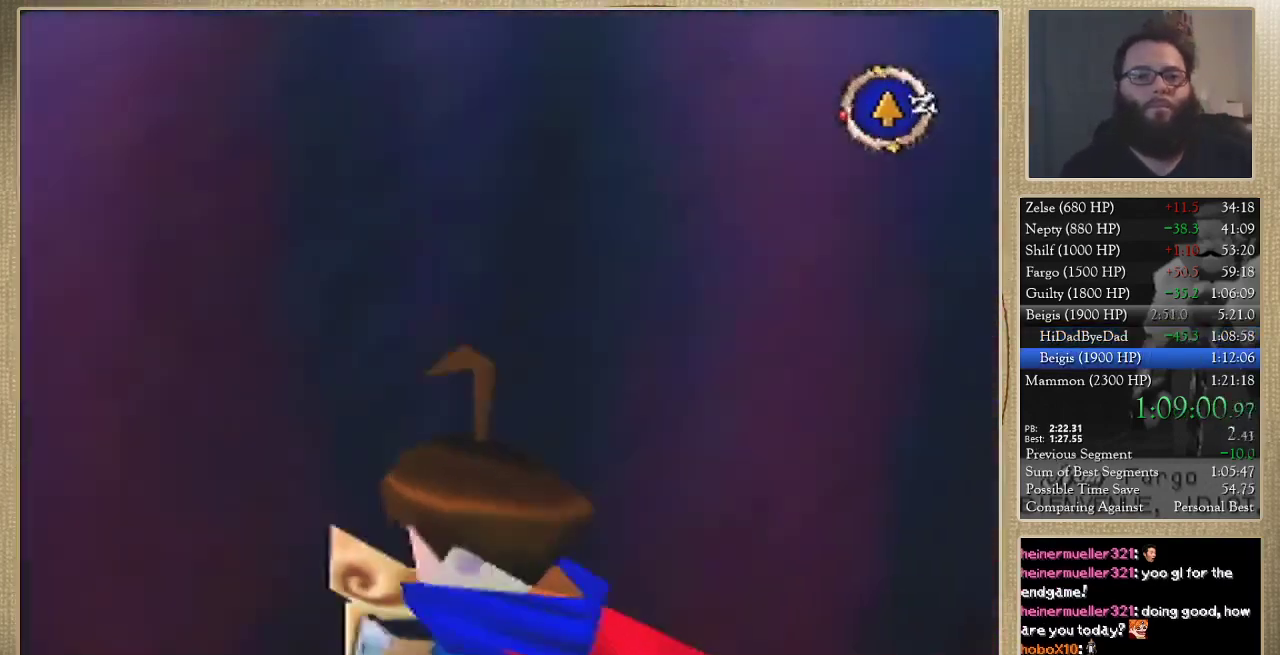
Gameplay with a controller (Nintendo layout); each line is a JSON object with the inputs held at the frame after it. "events" lists button and stick changes between this image and that frame as [ms after this image, input, new state], when the widget could be followed in between. Not read: L3 R3.
{"buttons": [], "left_stick": "up-left", "events": [[200, "left_stick", "left"], [367, "left_stick", "up-left"]]}
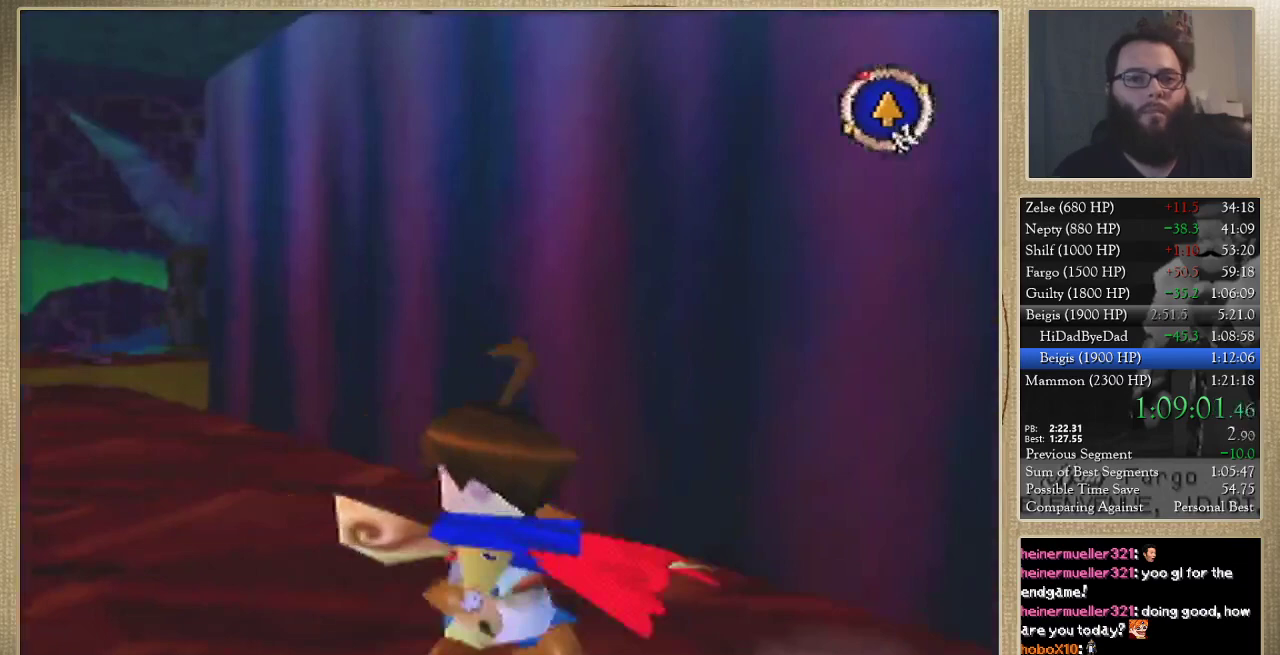
{"buttons": [], "left_stick": "up", "events": [[267, "left_stick", "up"]]}
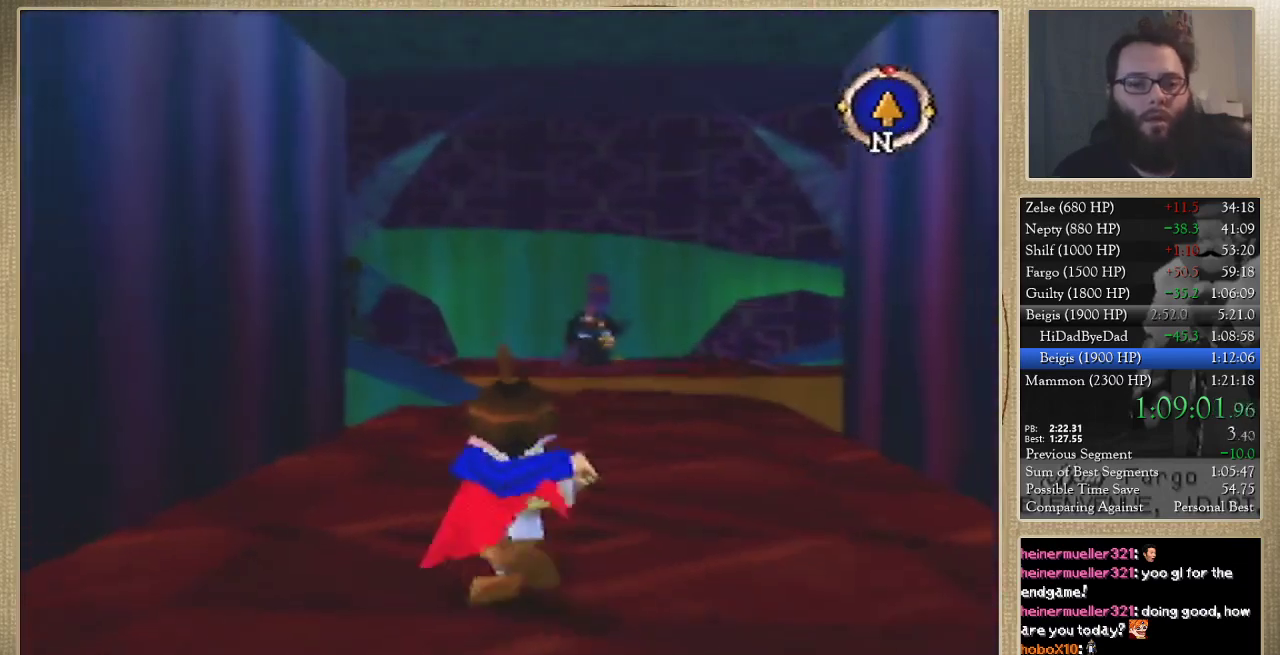
{"buttons": [], "left_stick": "up", "events": []}
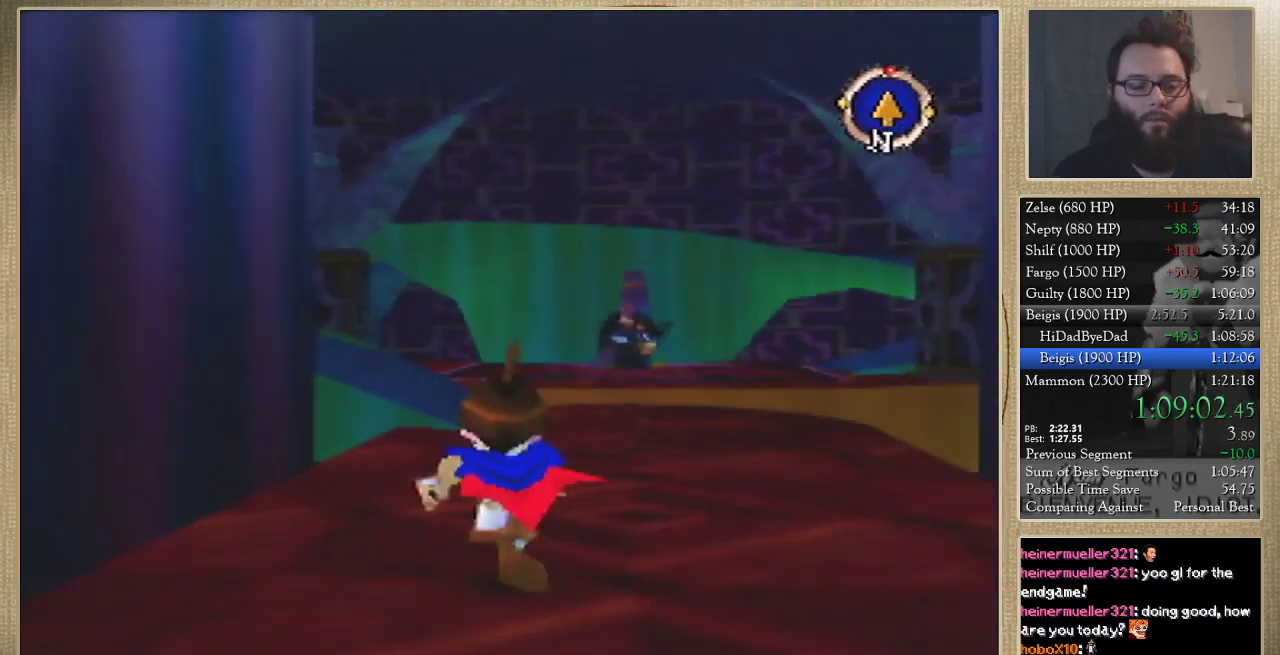
{"buttons": [], "left_stick": "up", "events": []}
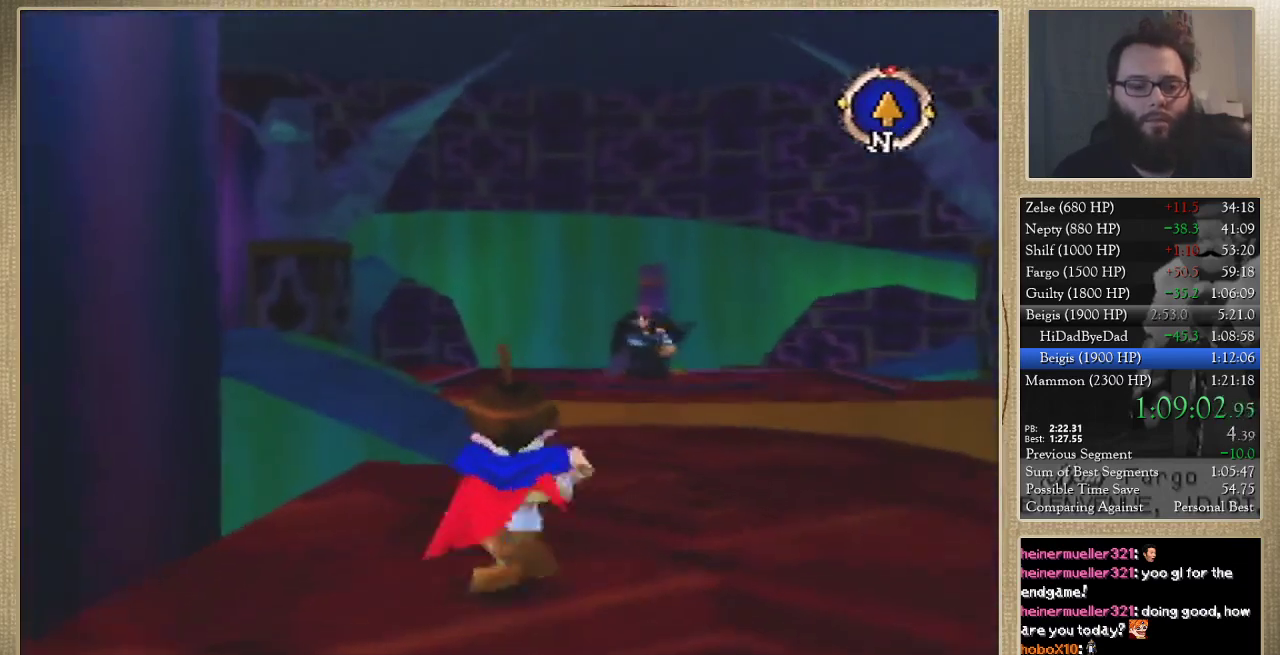
{"buttons": [], "left_stick": "up", "events": []}
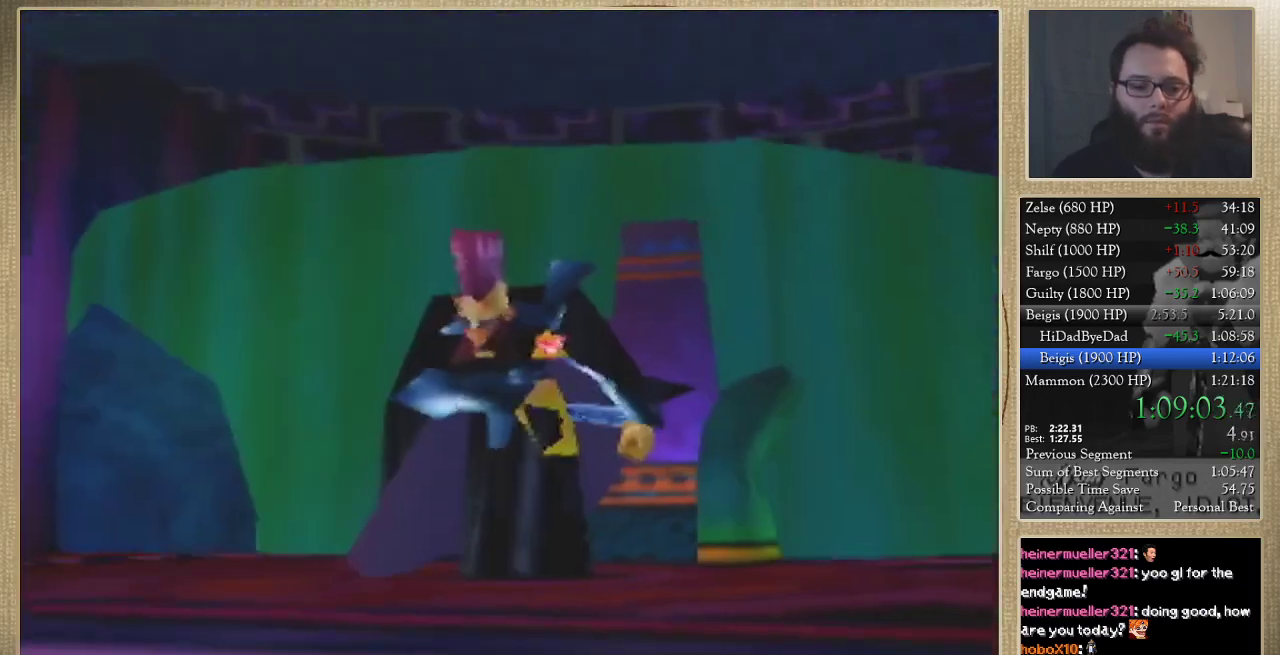
{"buttons": [], "left_stick": "center", "events": [[267, "left_stick", "center"]]}
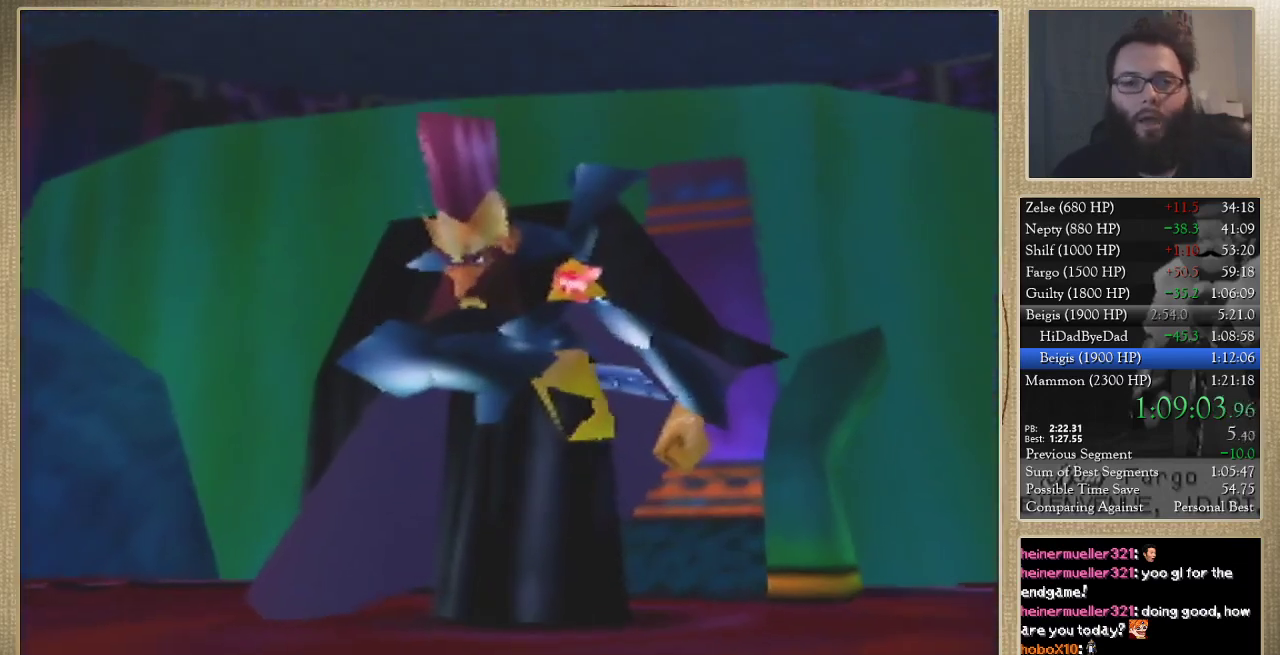
{"buttons": [], "left_stick": "center", "events": []}
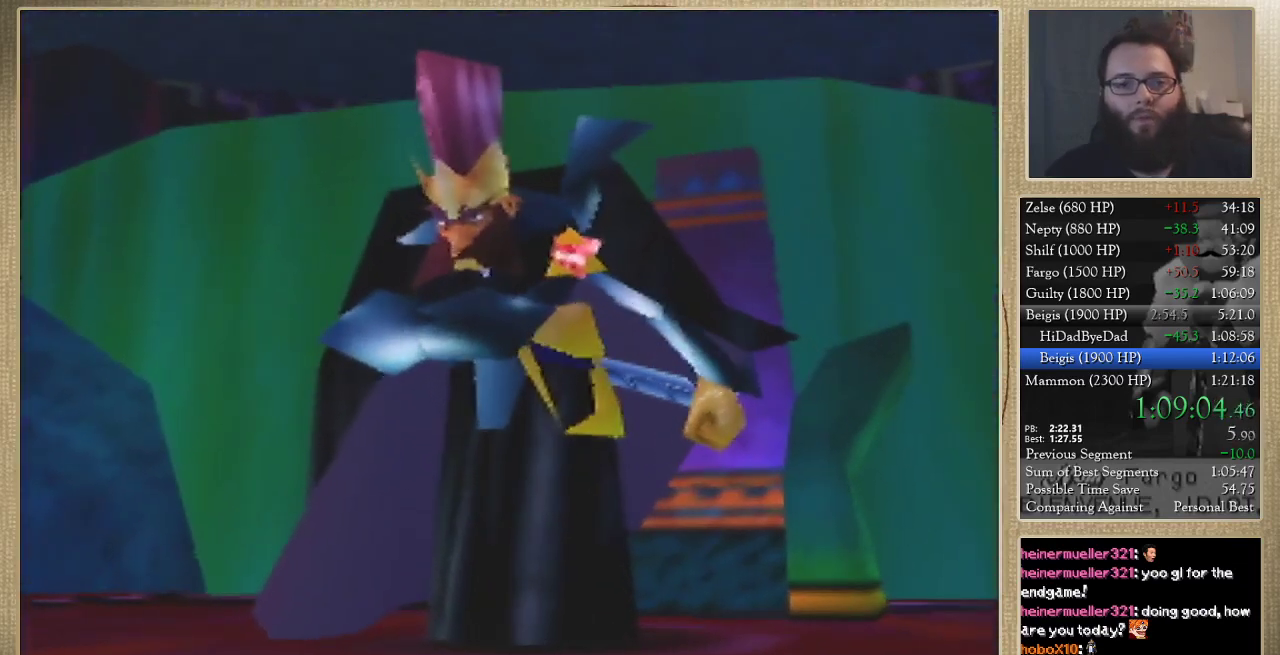
{"buttons": [], "left_stick": "center", "events": []}
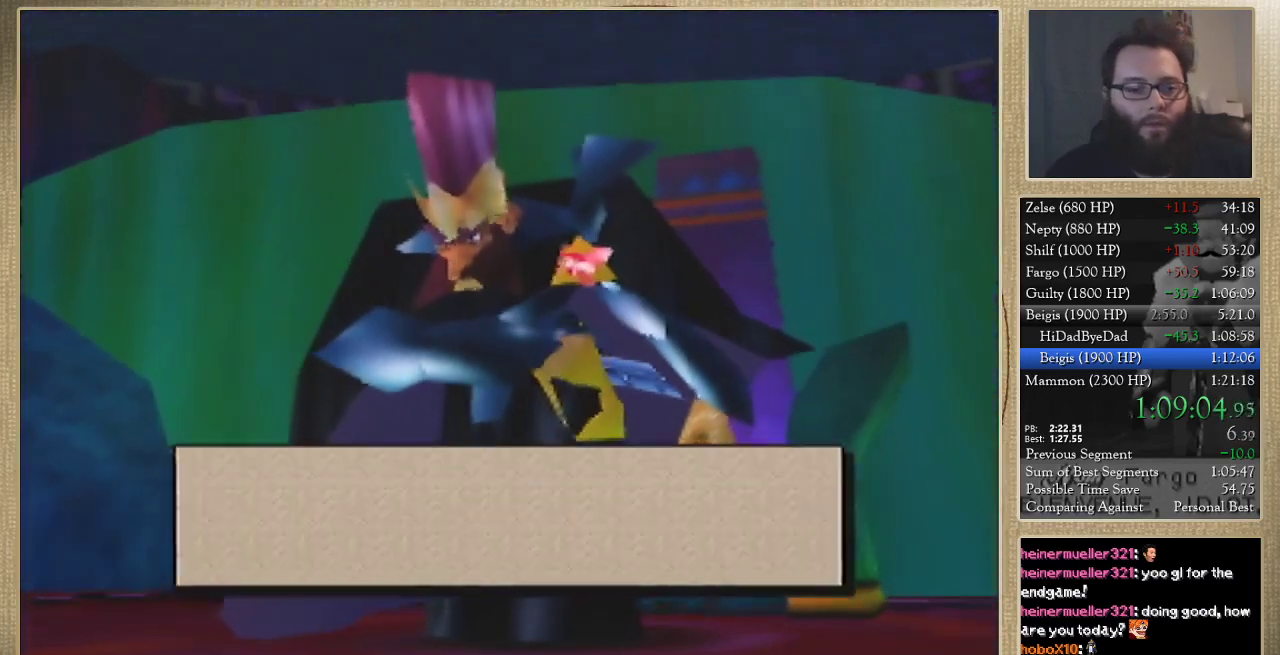
{"buttons": [], "left_stick": "center", "events": []}
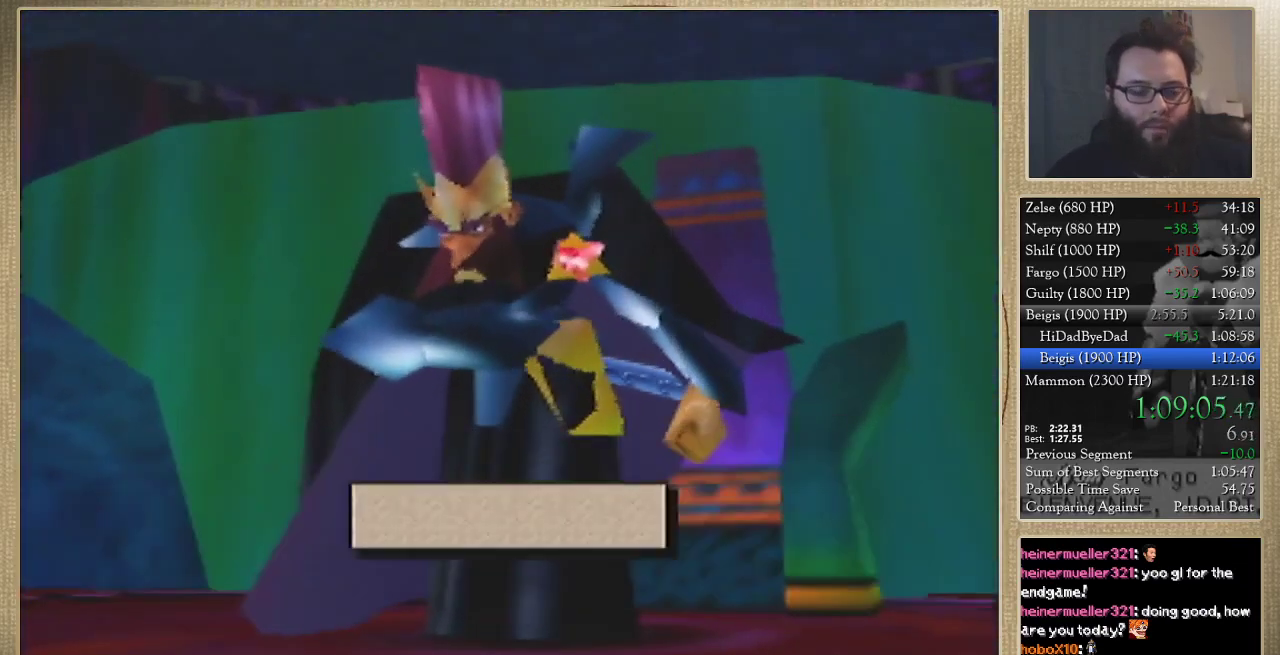
{"buttons": [], "left_stick": "up-left", "events": [[367, "left_stick", "up-left"]]}
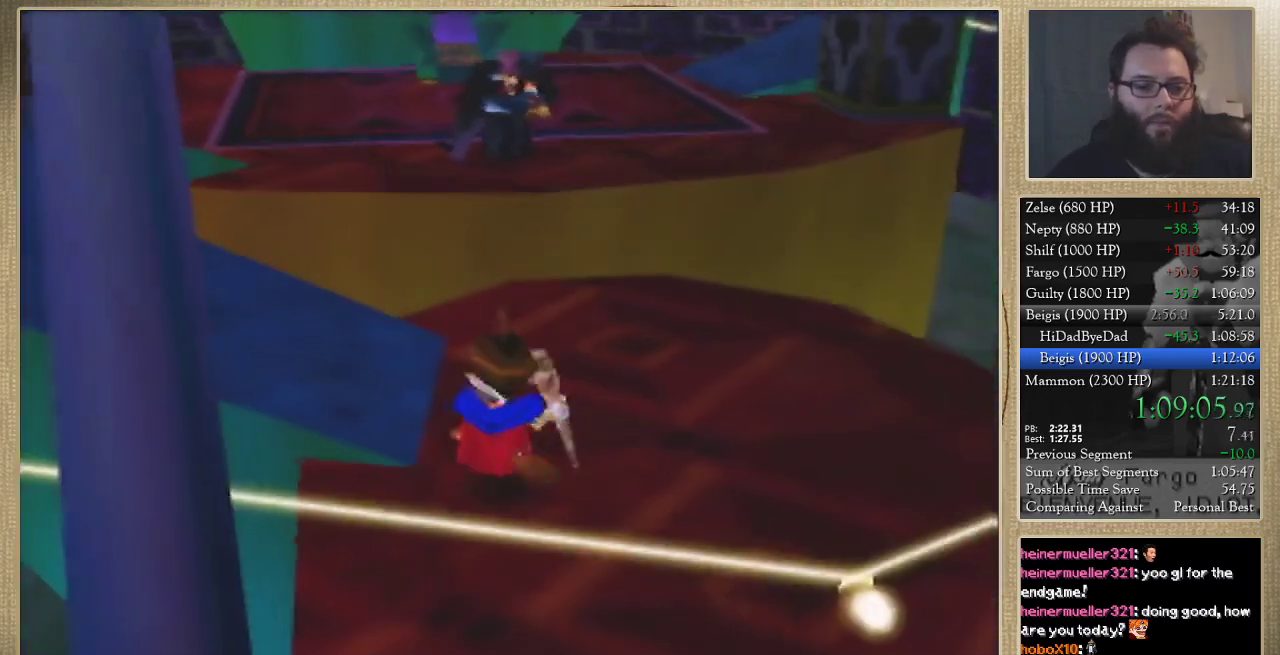
{"buttons": [], "left_stick": "up-left", "events": []}
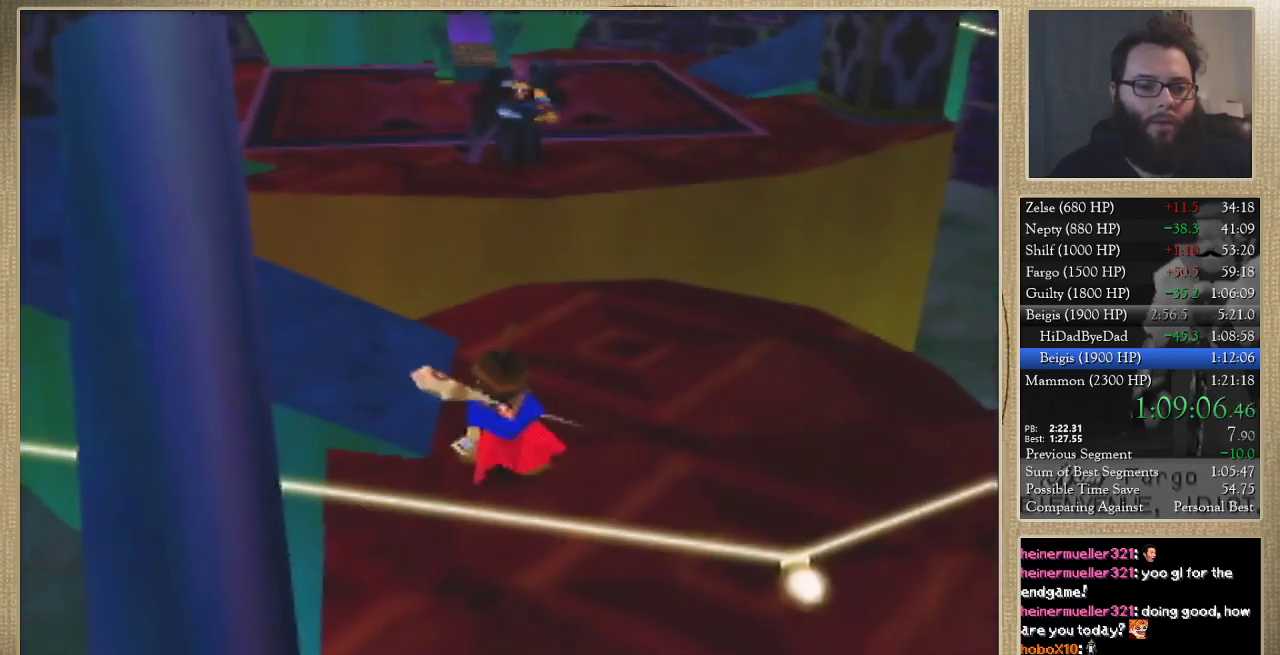
{"buttons": [], "left_stick": "up-left", "events": []}
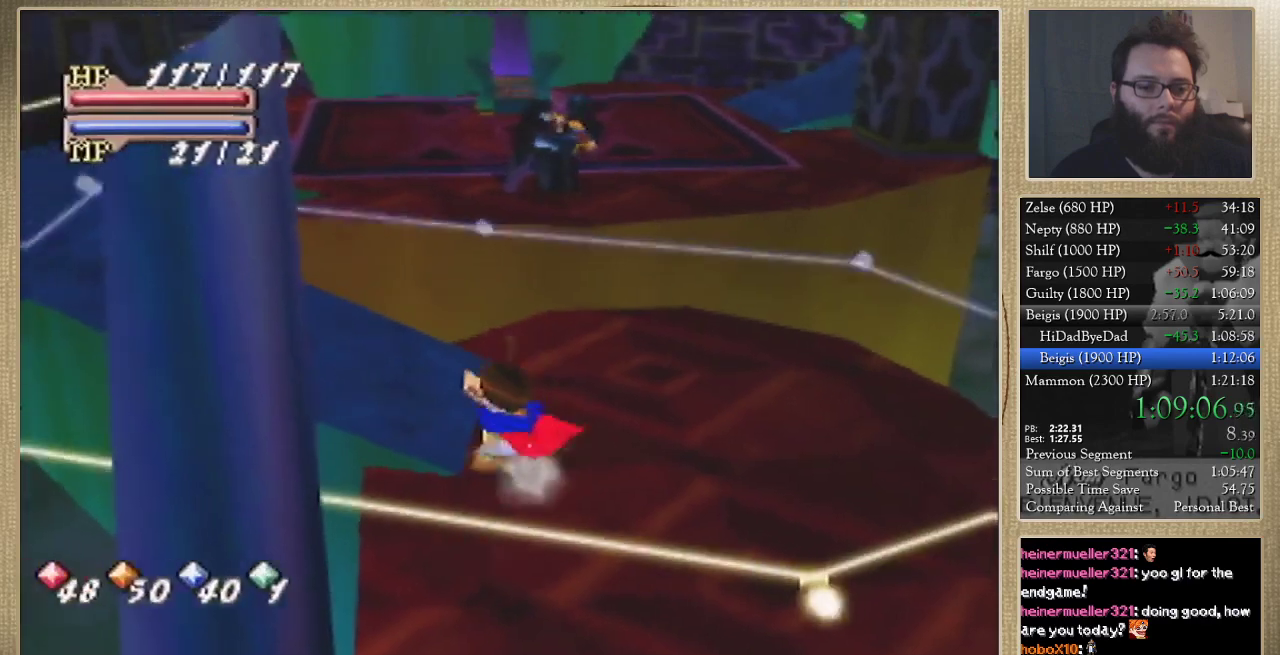
{"buttons": [], "left_stick": "up-left", "events": []}
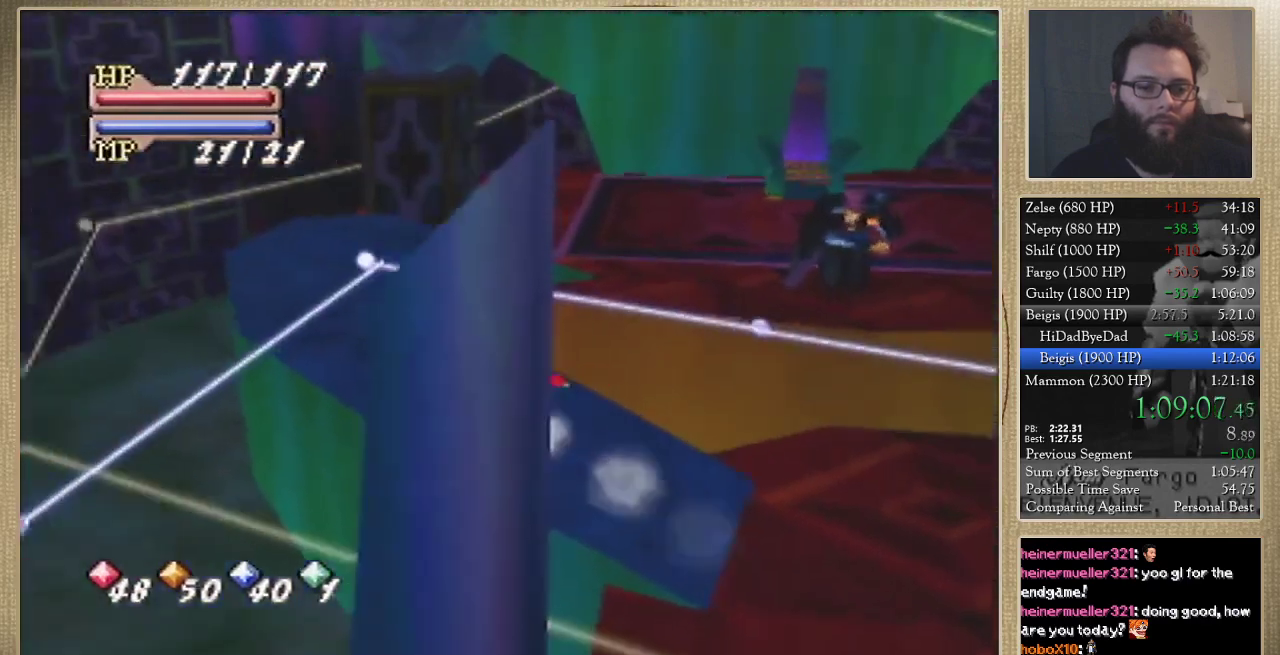
{"buttons": ["C_UP"], "left_stick": "up", "events": [[67, "left_stick", "up"], [433, "C_UP", "down"]]}
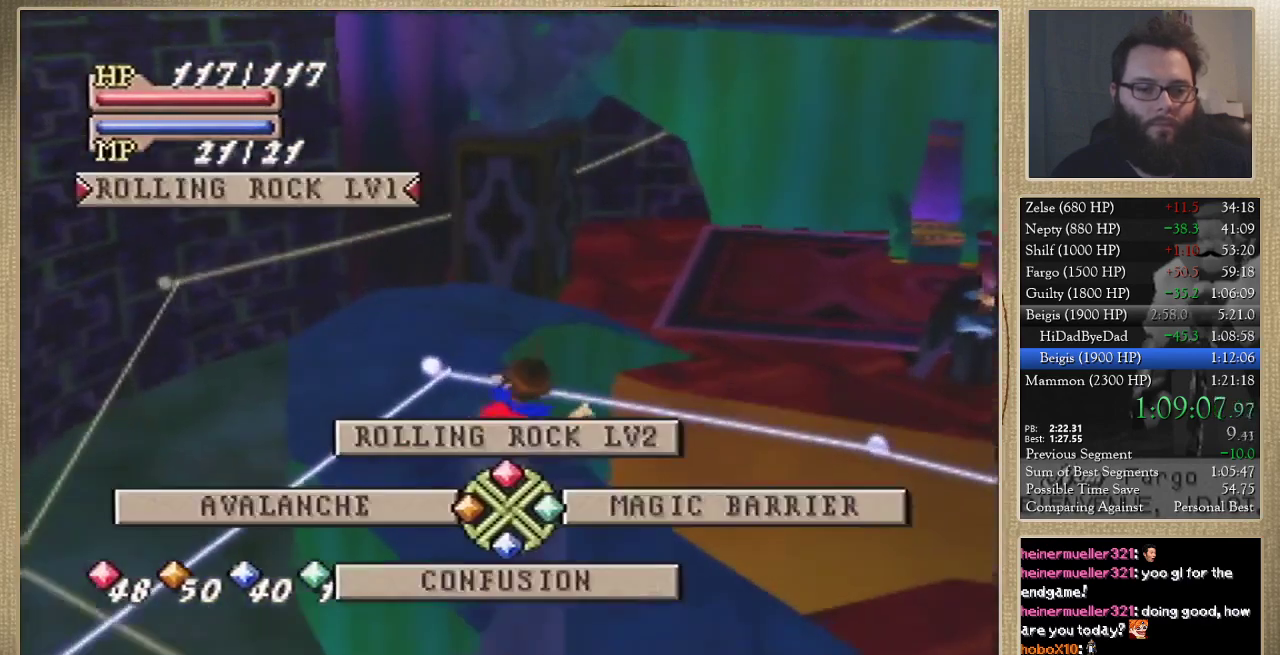
{"buttons": [], "left_stick": "center", "events": [[33, "C_RIGHT", "down"], [33, "C_UP", "up"], [133, "C_RIGHT", "up"], [167, "left_stick", "center"]]}
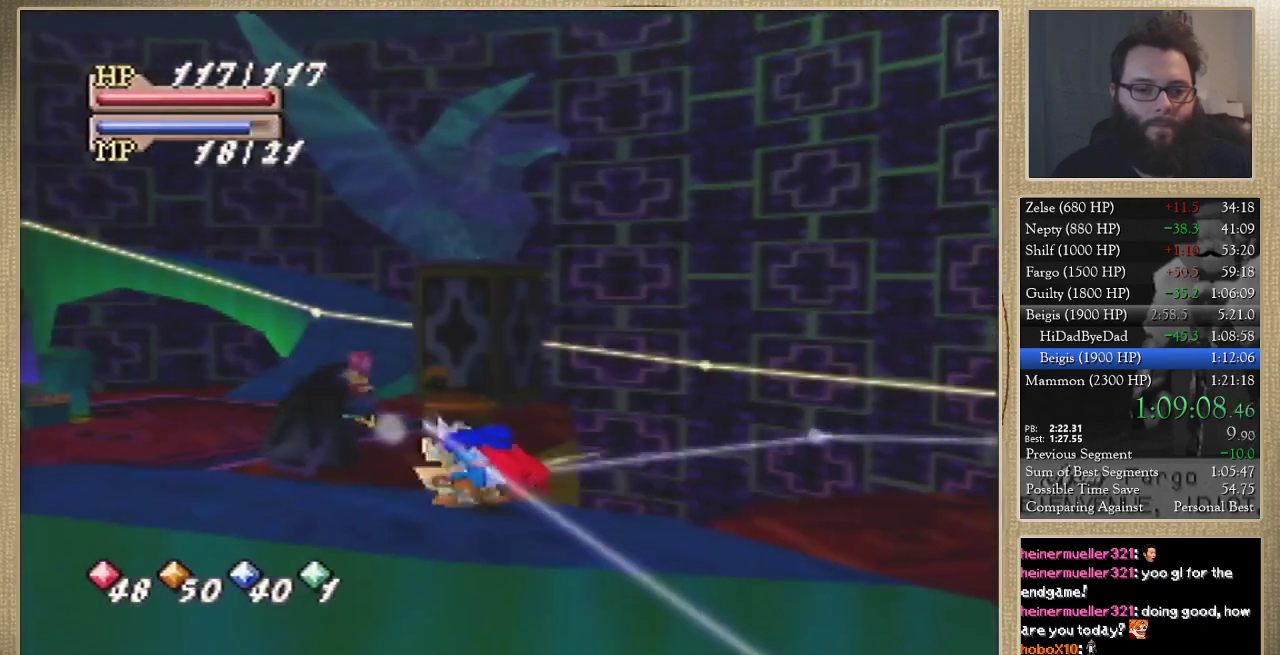
{"buttons": [], "left_stick": "center", "events": []}
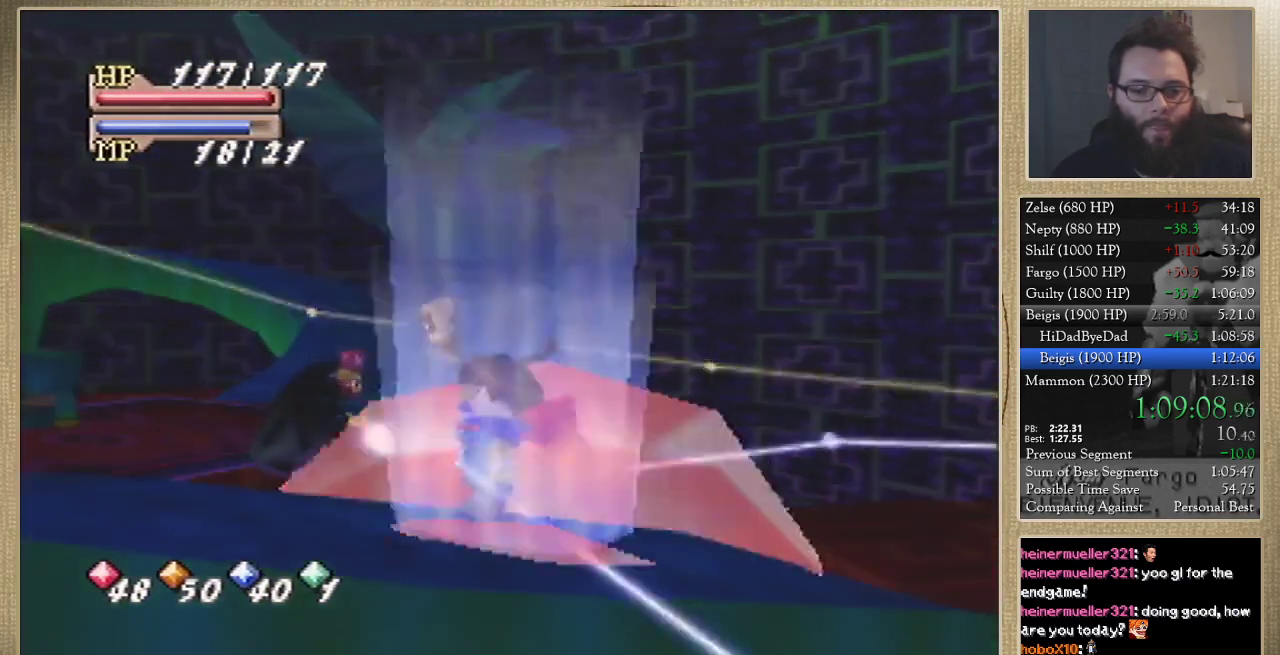
{"buttons": [], "left_stick": "center", "events": []}
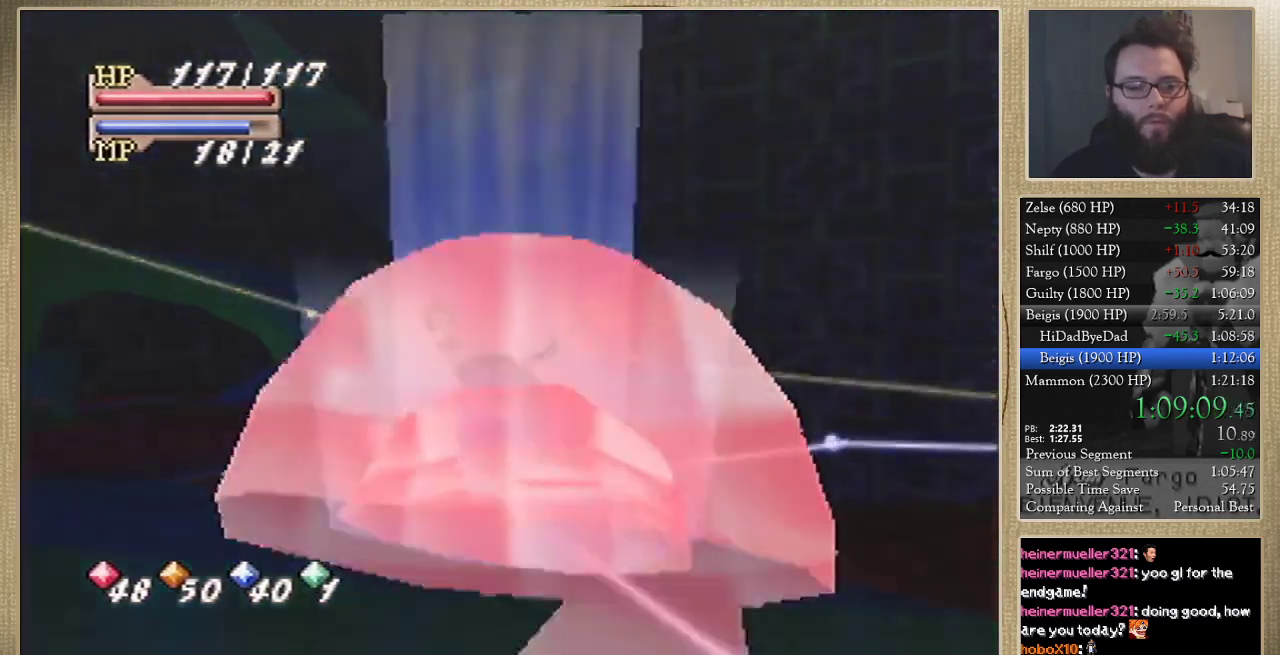
{"buttons": [], "left_stick": "center", "events": []}
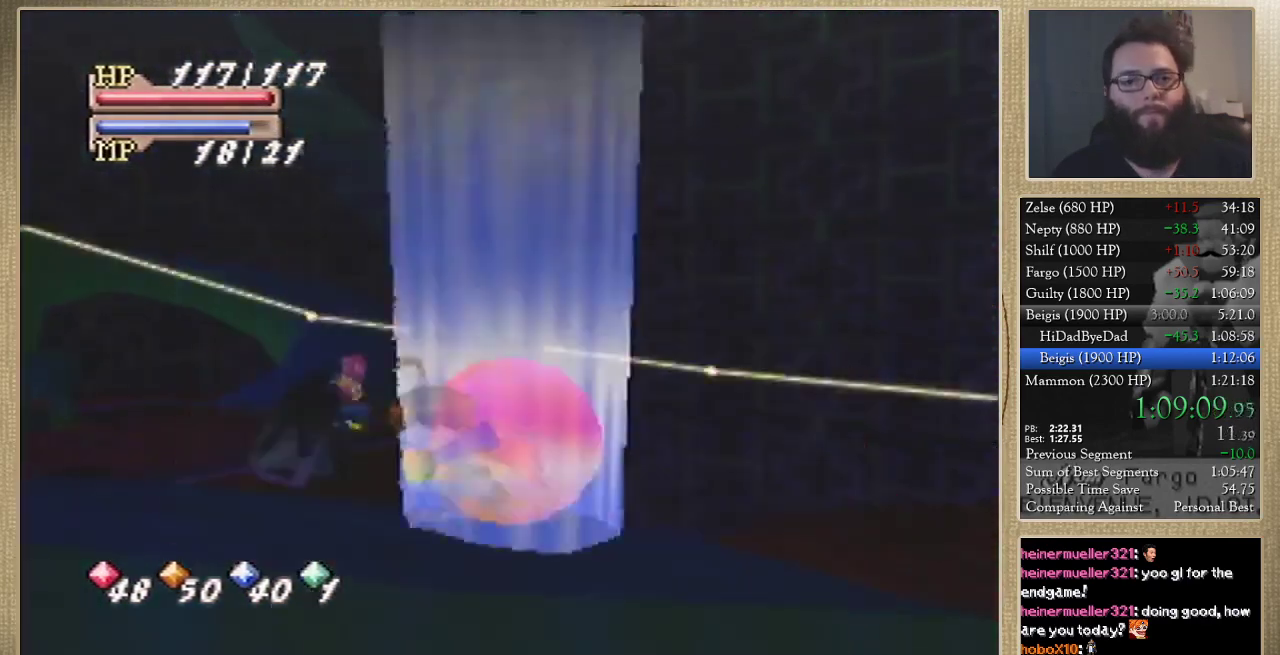
{"buttons": [], "left_stick": "center", "events": []}
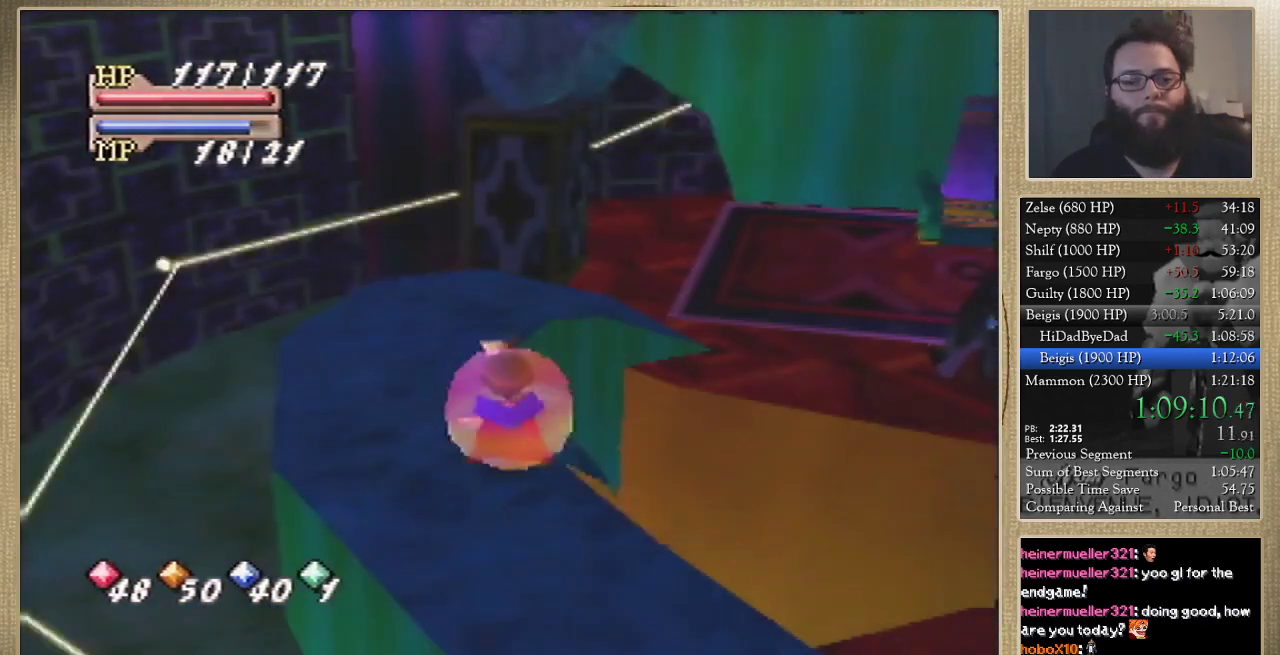
{"buttons": [], "left_stick": "up-left", "events": [[33, "left_stick", "up-left"]]}
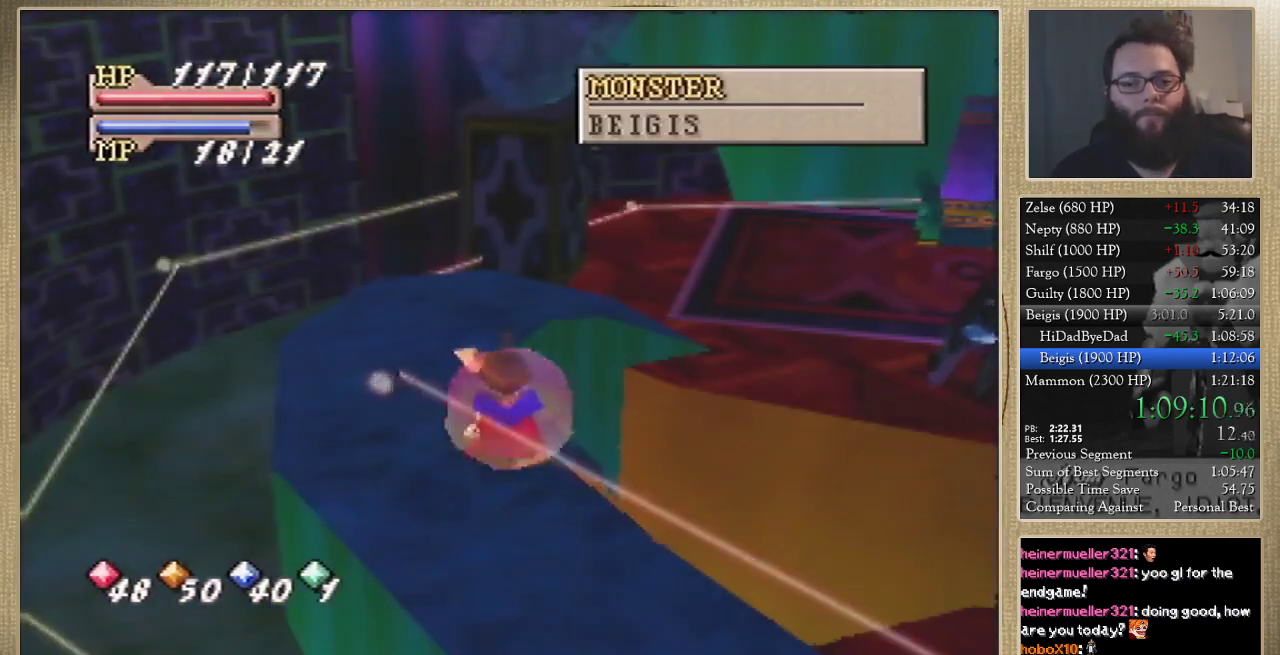
{"buttons": [], "left_stick": "up-left", "events": [[133, "left_stick", "center"], [467, "left_stick", "up-left"]]}
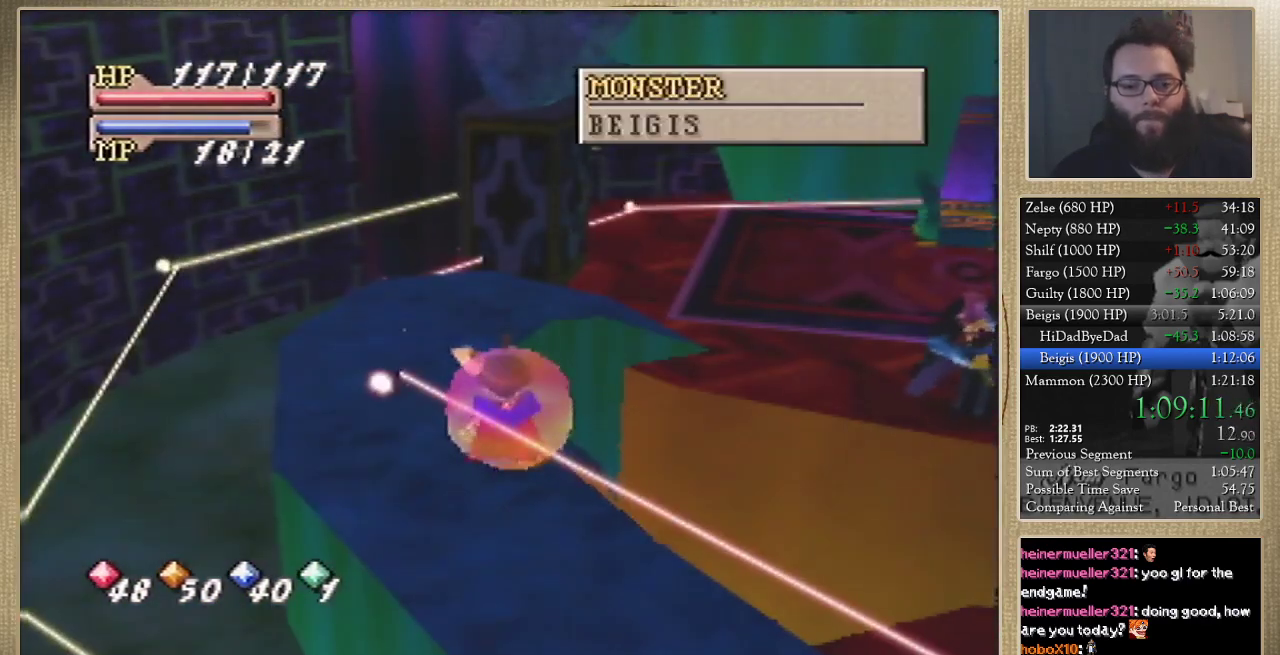
{"buttons": [], "left_stick": "up-left"}
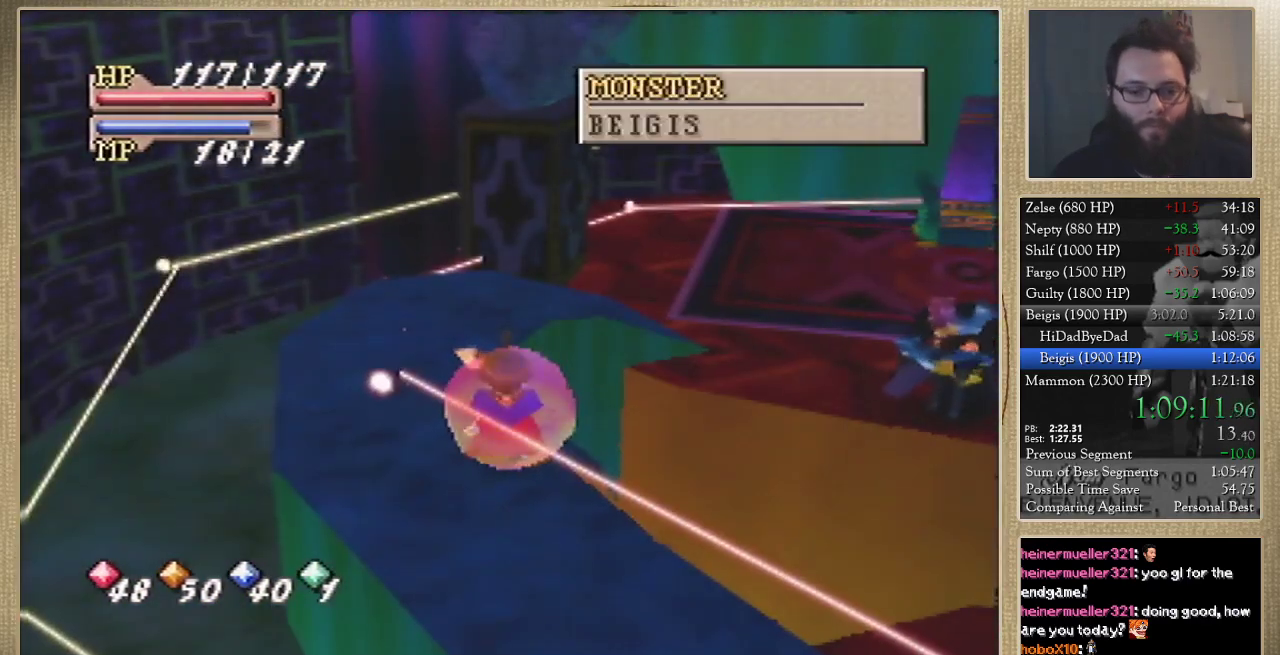
{"buttons": [], "left_stick": "up-left", "events": []}
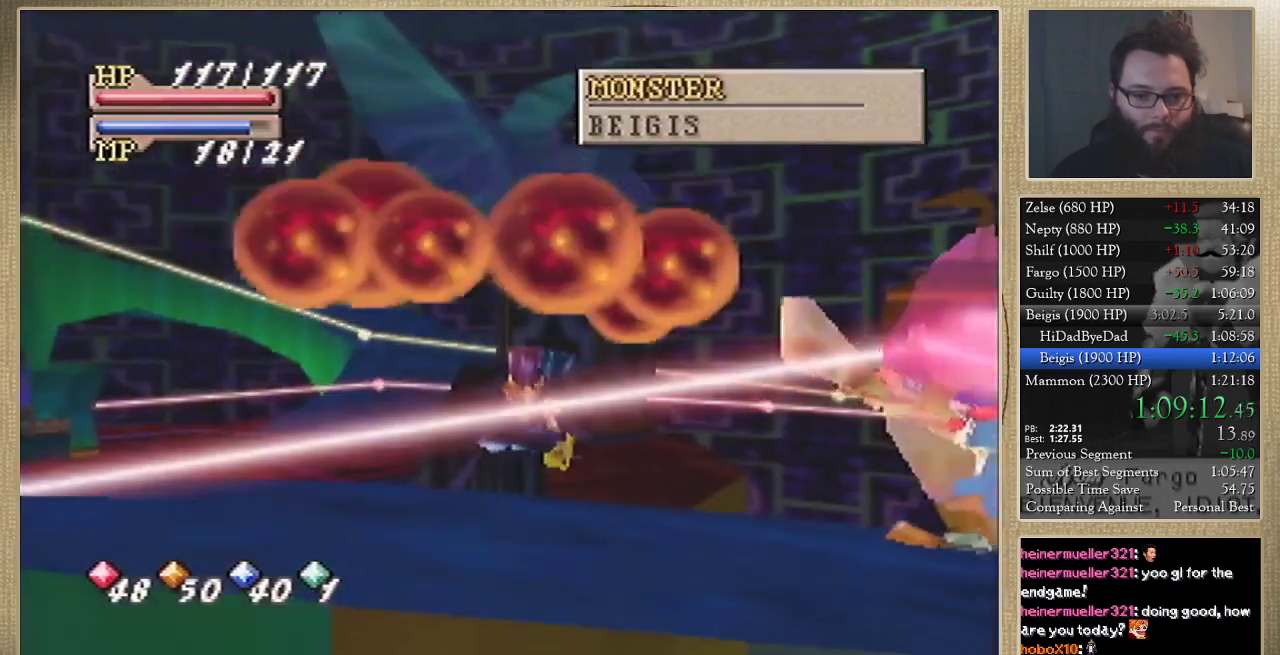
{"buttons": [], "left_stick": "left", "events": [[100, "left_stick", "left"]]}
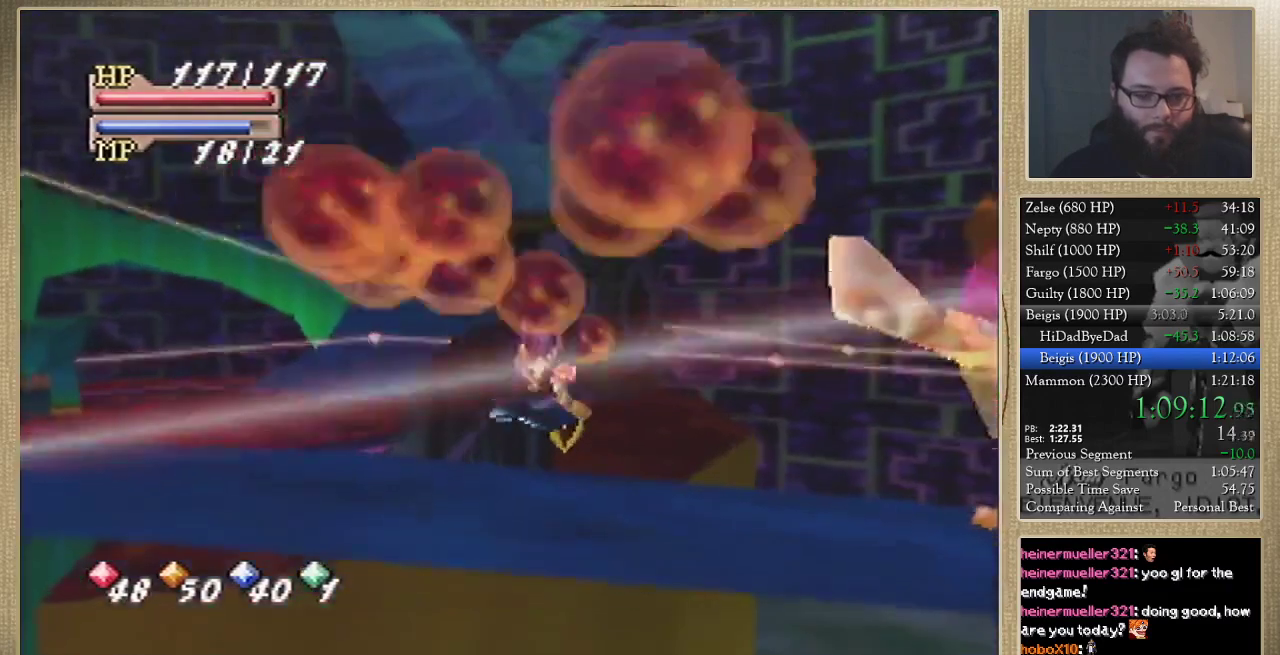
{"buttons": [], "left_stick": "left", "events": []}
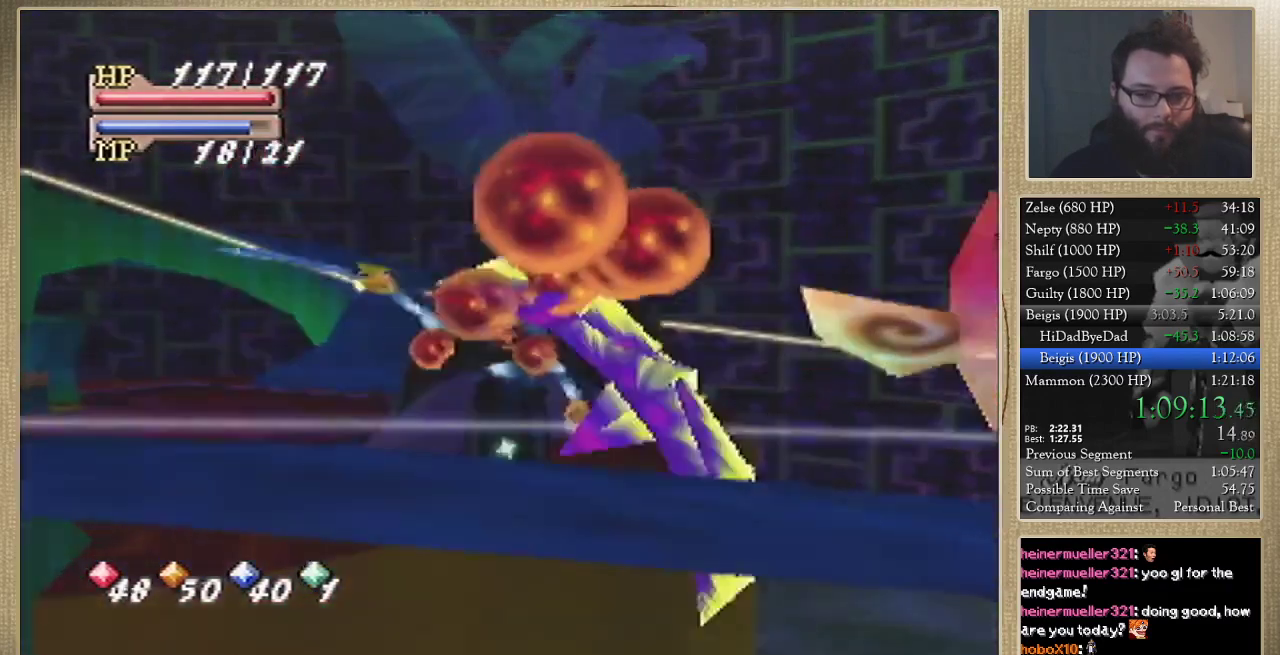
{"buttons": [], "left_stick": "up-left", "events": [[200, "left_stick", "up-left"]]}
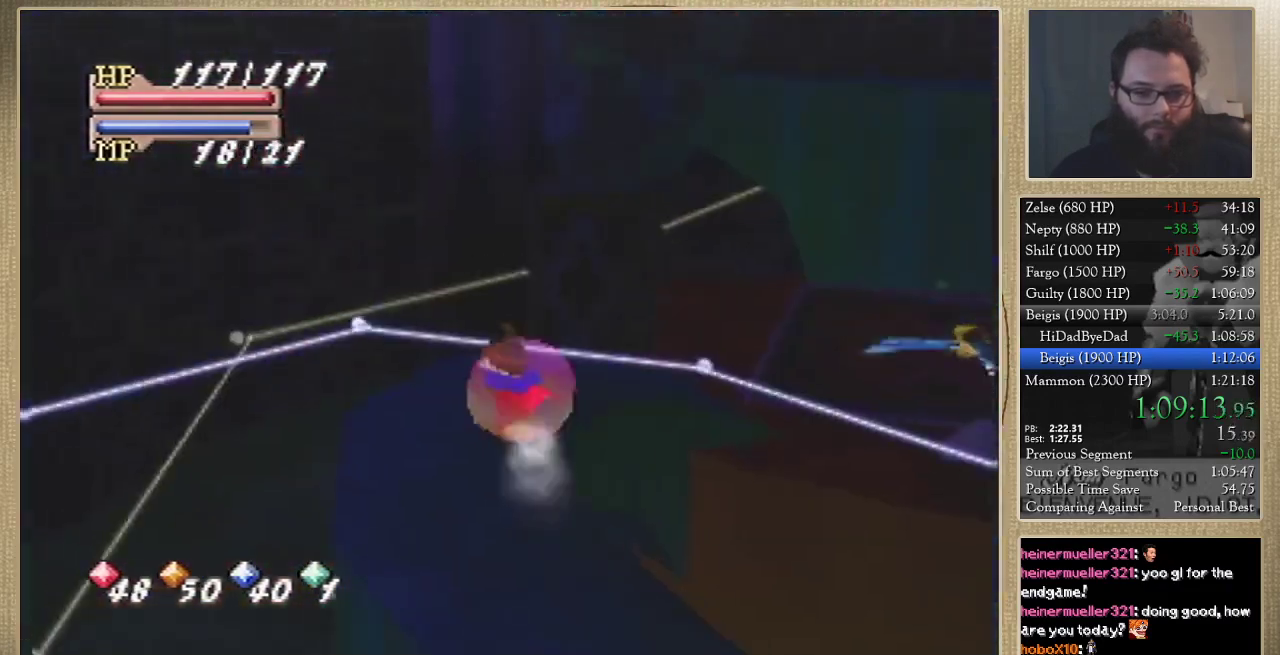
{"buttons": [], "left_stick": "up", "events": [[33, "left_stick", "up"], [167, "left_stick", "up-right"], [267, "left_stick", "up"]]}